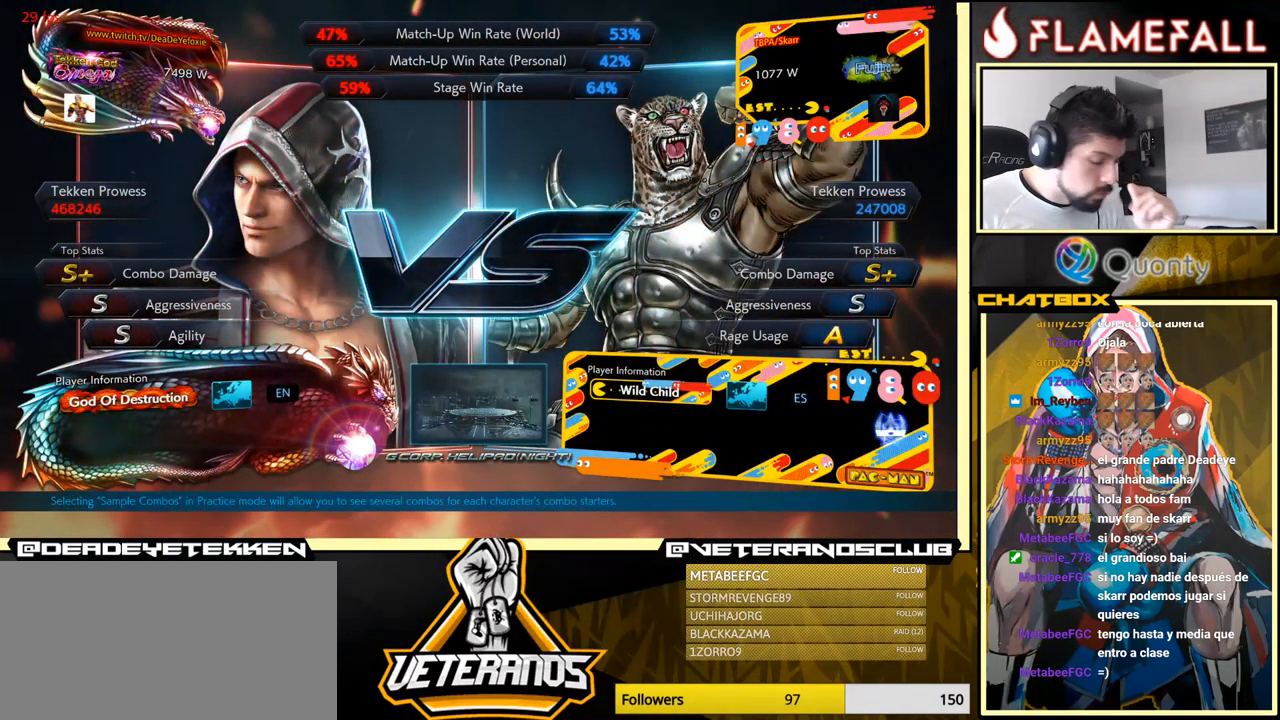
Gameplay with a controller (arcade stick); each line is a JSON object with the inputs held at the frame after it. "events" lists button and stick changes between this image and that frame as [ms after this image, input, new state], when the widget could be followed in between. Not read: L3 R3.
{"buttons": [], "left_stick": "center", "events": [[466, "A", "down"], [500, "A", "up"]]}
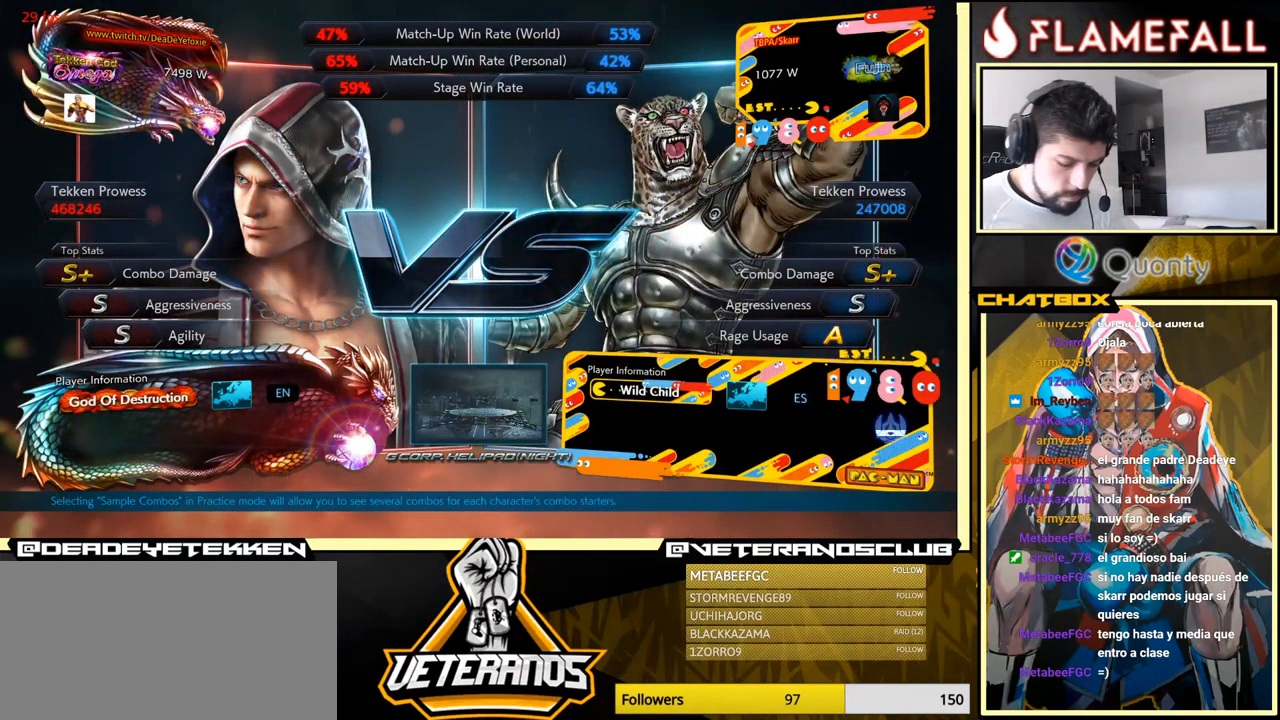
{"buttons": ["A"], "left_stick": "center", "events": [[333, "A", "down"]]}
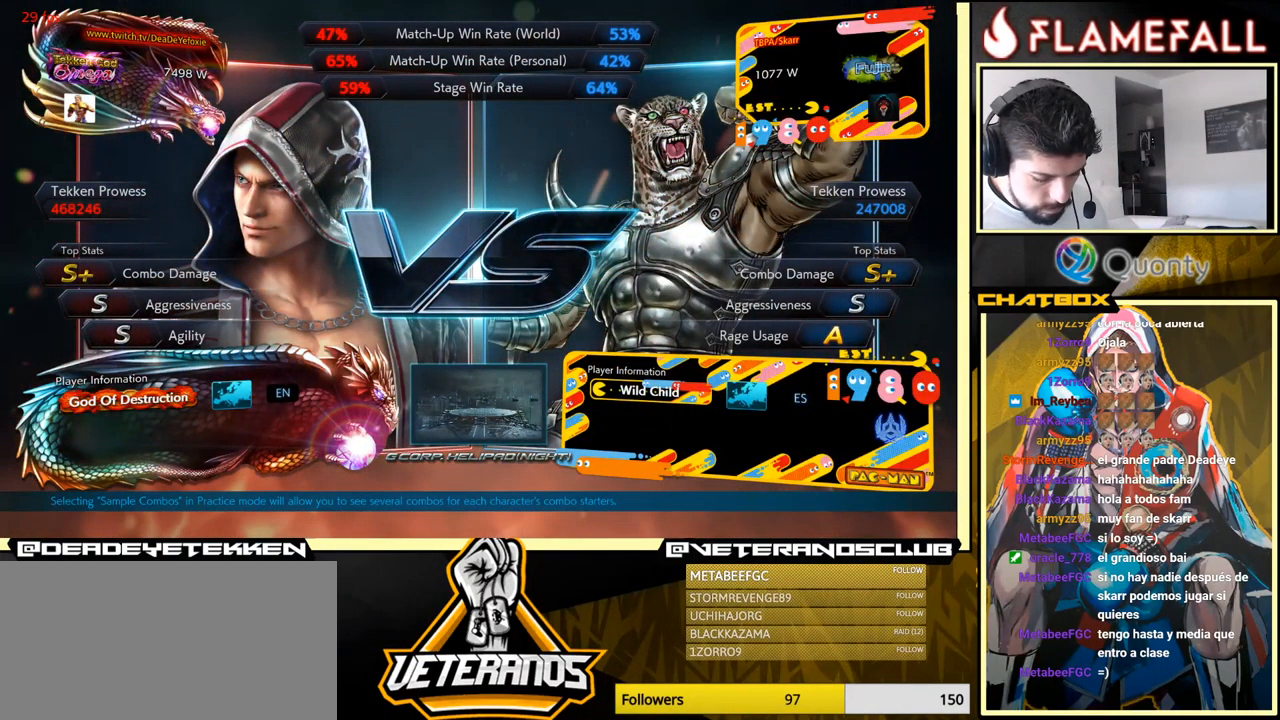
{"buttons": ["A"], "left_stick": "center", "events": [[200, "A", "up"], [300, "A", "down"]]}
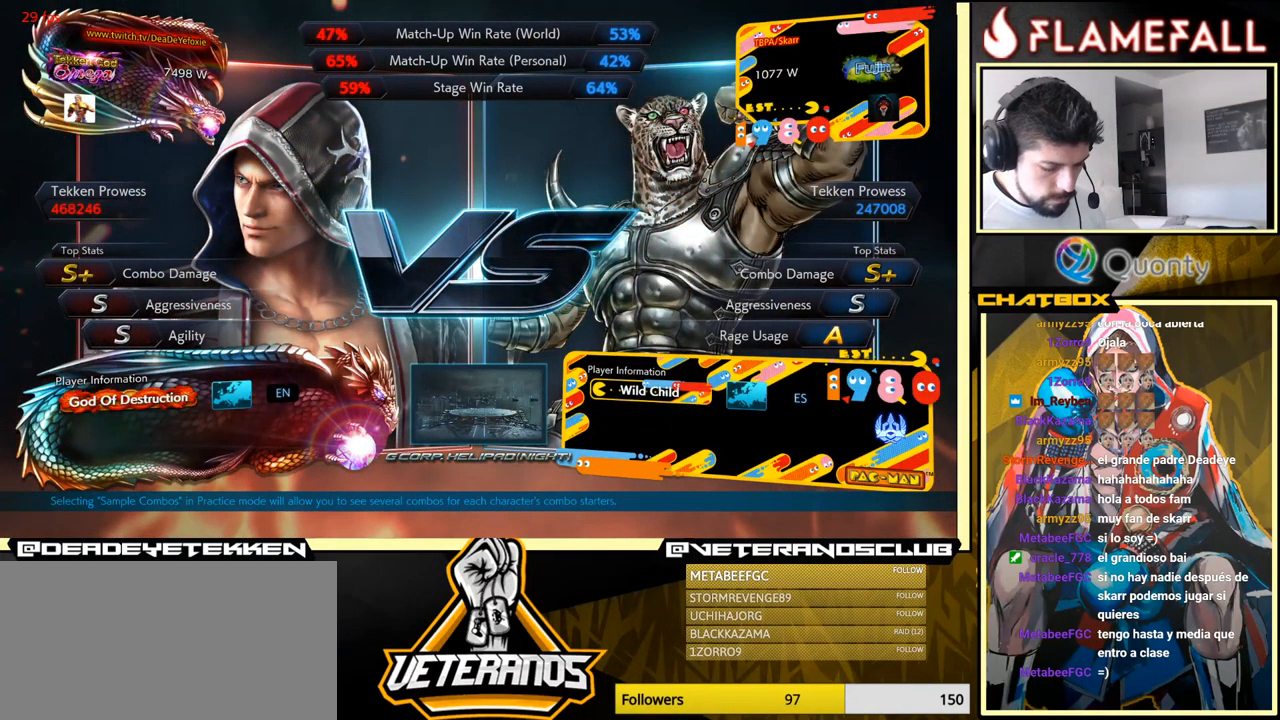
{"buttons": [], "left_stick": "center", "events": [[150, "A", "up"]]}
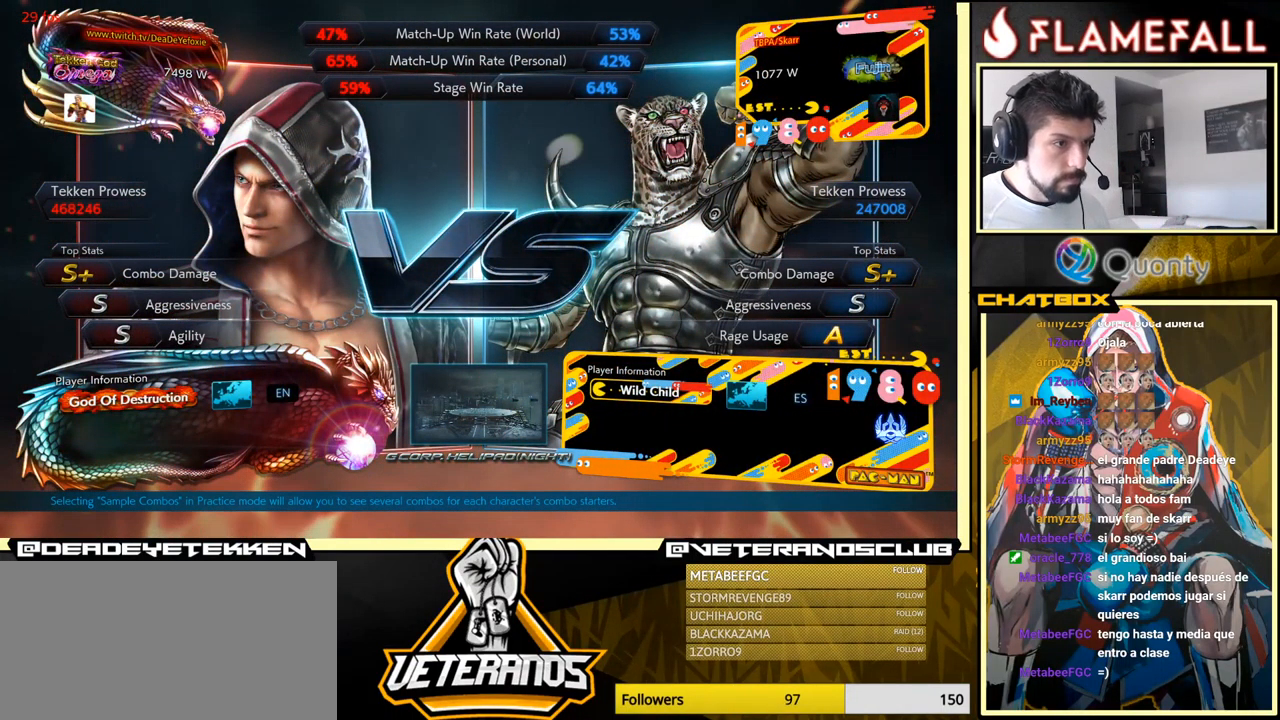
{"buttons": [], "left_stick": "center", "events": [[183, "A", "down"], [466, "A", "up"]]}
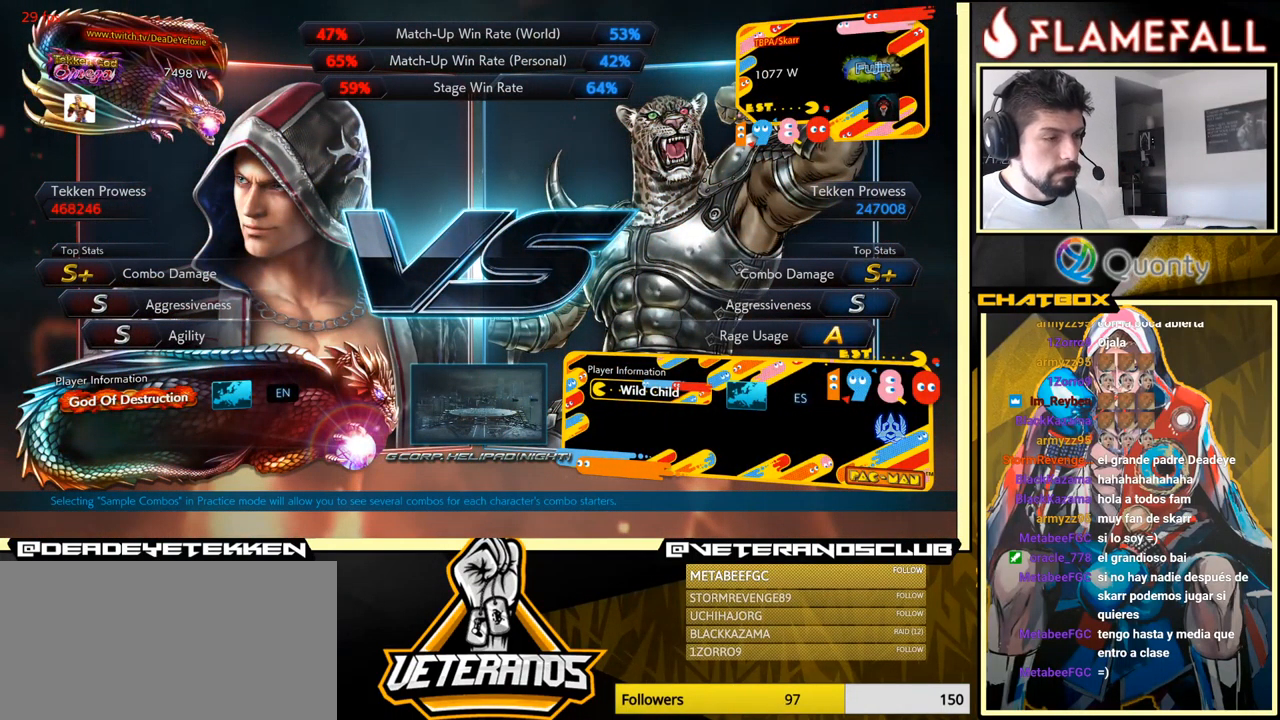
{"buttons": ["A"], "left_stick": "center", "events": [[233, "A", "down"]]}
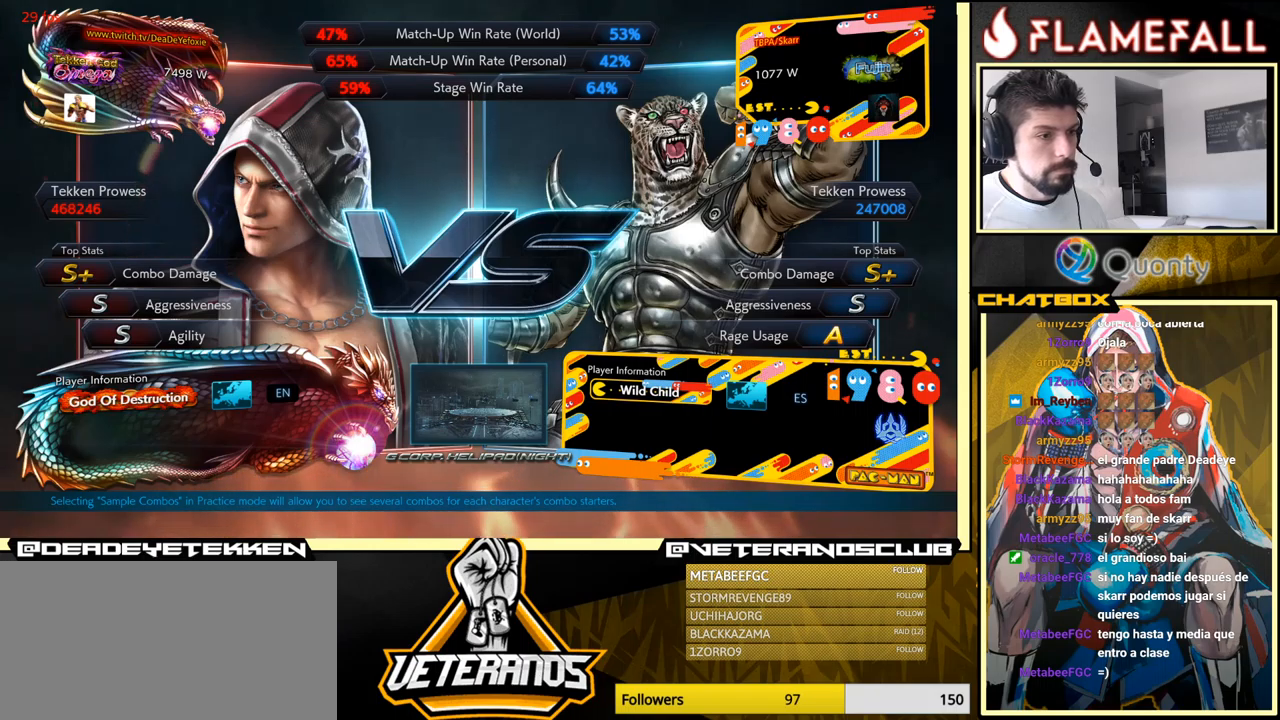
{"buttons": [], "left_stick": "center", "events": [[33, "A", "up"], [233, "left_stick", "left"], [333, "left_stick", "right"], [400, "left_stick", "center"], [450, "left_stick", "left"], [500, "left_stick", "center"]]}
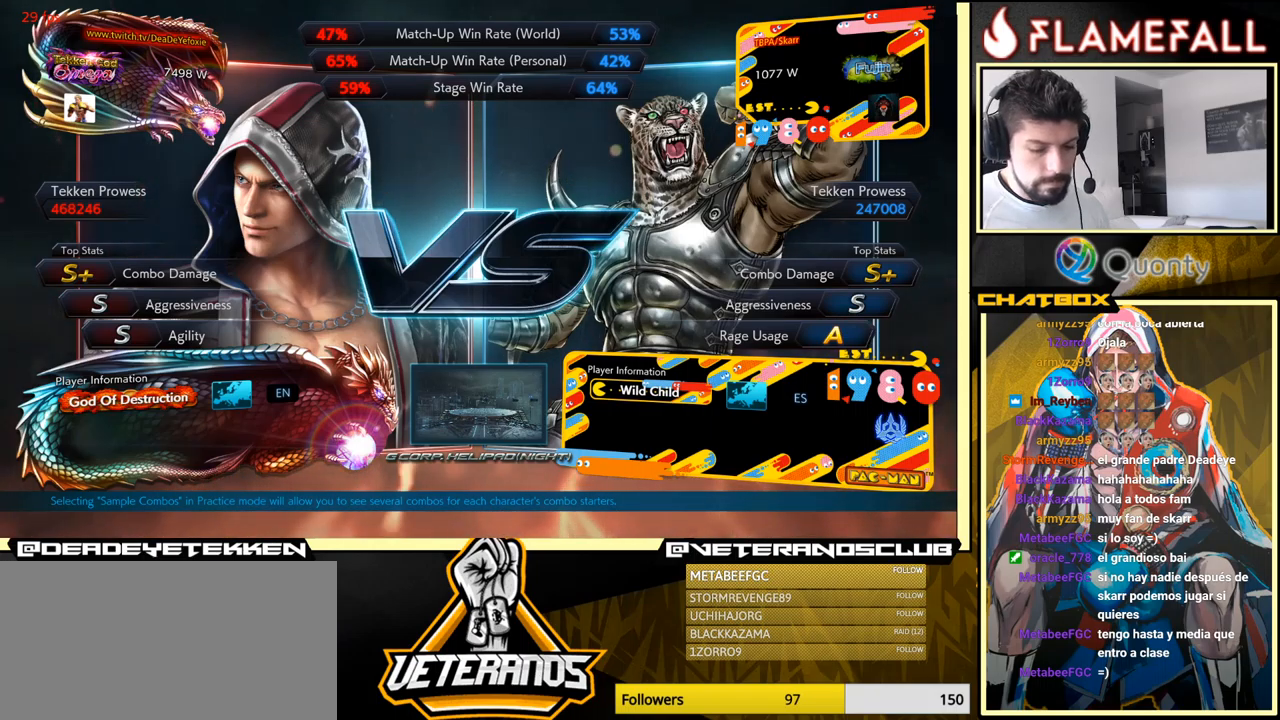
{"buttons": [], "left_stick": "up", "events": [[33, "left_stick", "right"], [150, "left_stick", "up"], [200, "A", "down"], [233, "left_stick", "right"], [333, "left_stick", "up"], [483, "A", "up"]]}
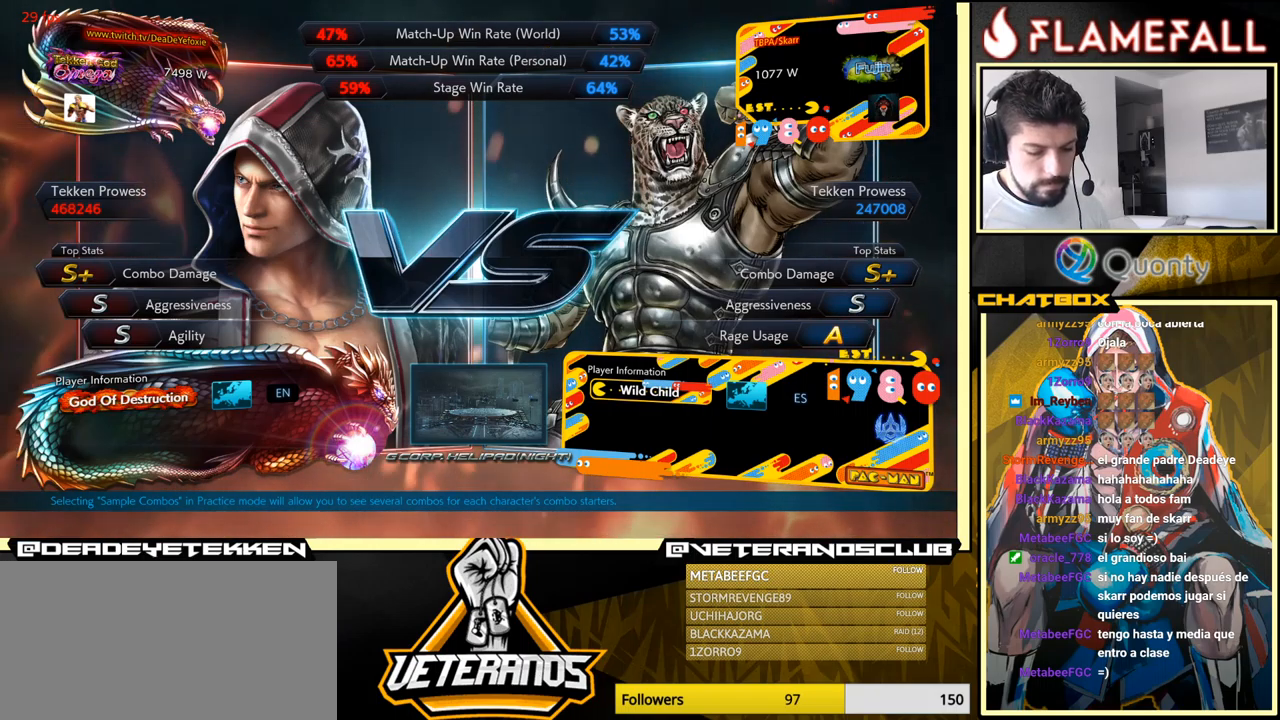
{"buttons": [], "left_stick": "up-right", "events": [[33, "left_stick", "center"], [100, "left_stick", "left"], [233, "left_stick", "down"], [283, "left_stick", "down-right"], [500, "left_stick", "up-right"]]}
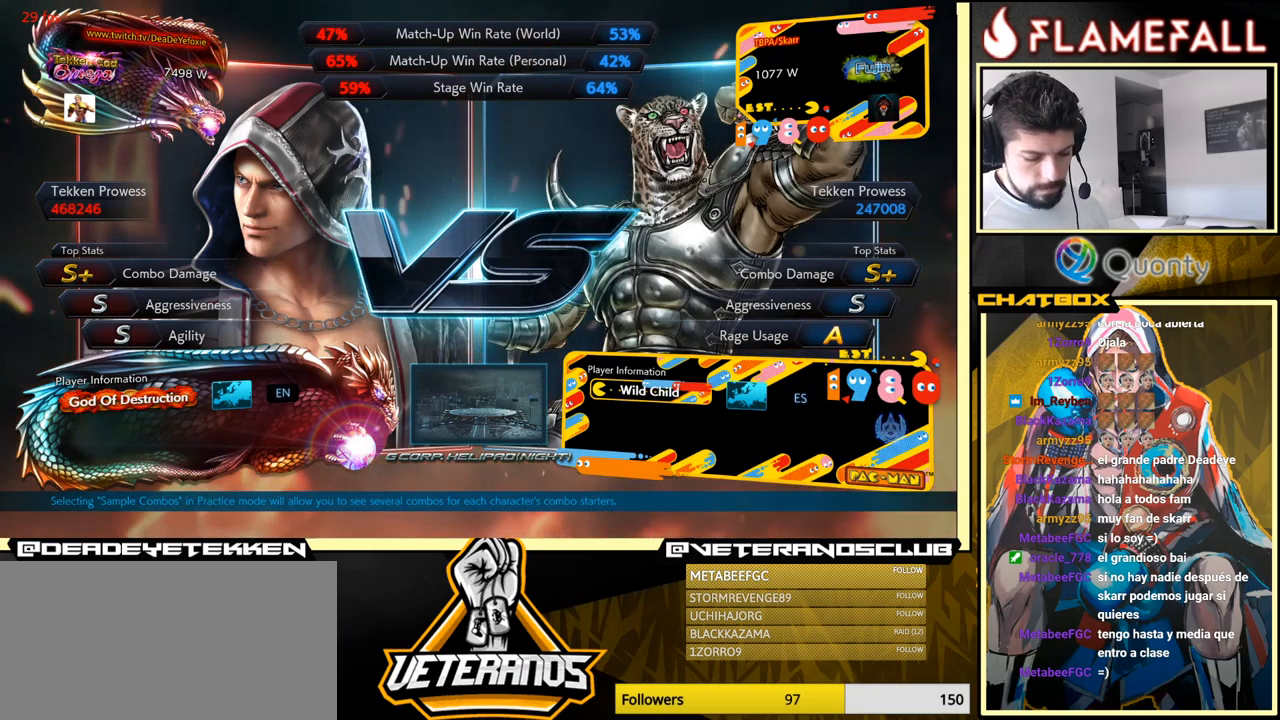
{"buttons": [], "left_stick": "up-right", "events": [[100, "left_stick", "up-left"], [233, "left_stick", "down-left"], [300, "left_stick", "down-right"], [483, "left_stick", "up-right"]]}
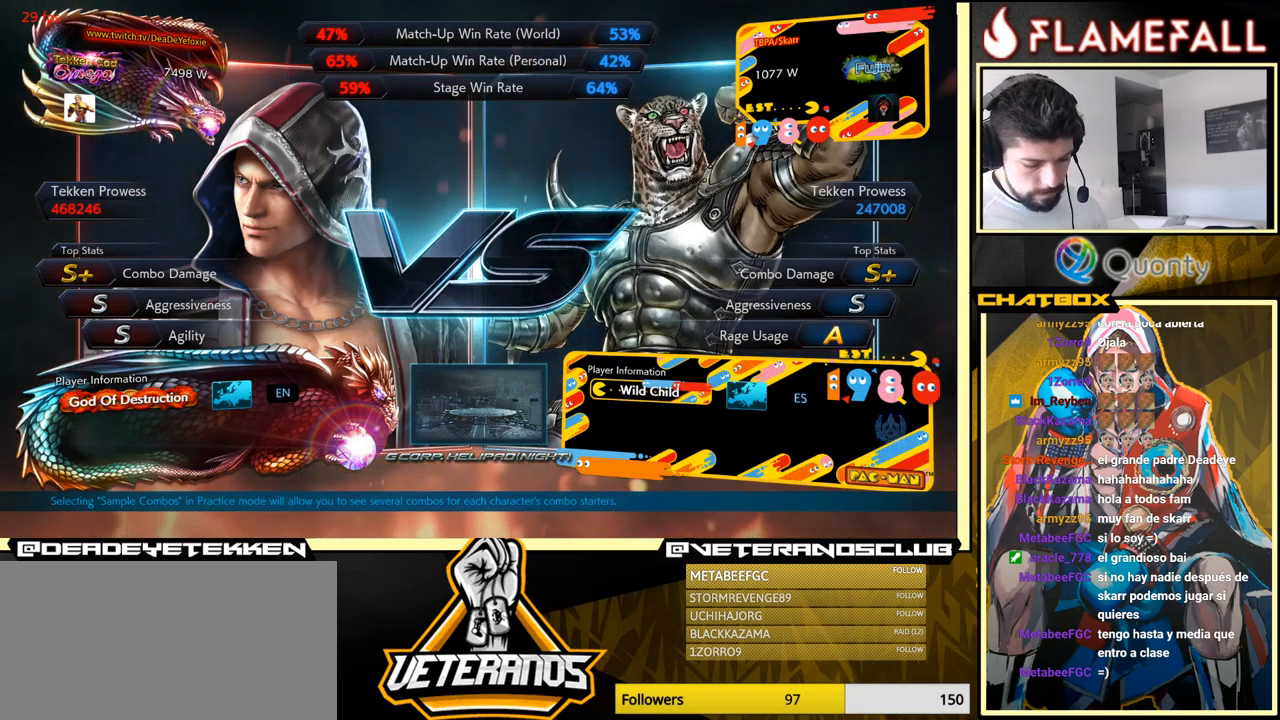
{"buttons": [], "left_stick": "down-right", "events": [[117, "left_stick", "up-left"], [250, "left_stick", "down-left"], [383, "left_stick", "down-right"]]}
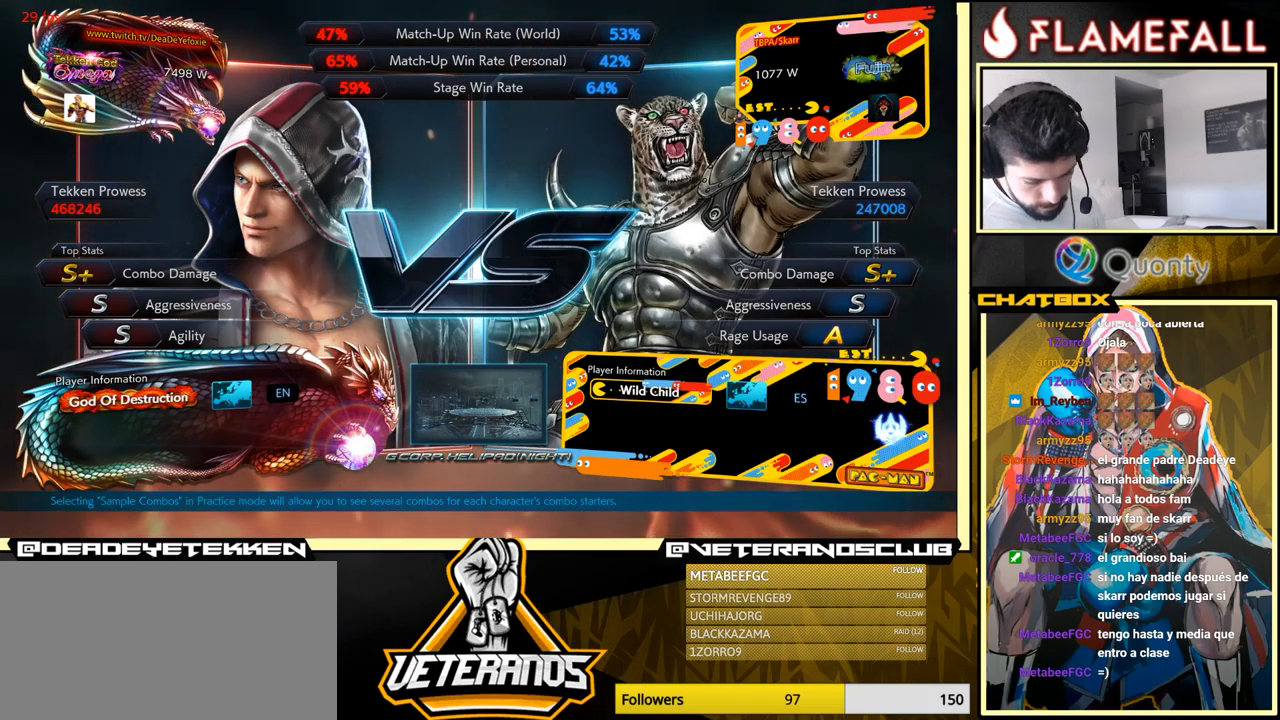
{"buttons": [], "left_stick": "down-right", "events": [[100, "left_stick", "up-right"], [150, "left_stick", "up-left"], [317, "left_stick", "down-left"], [467, "left_stick", "down-right"]]}
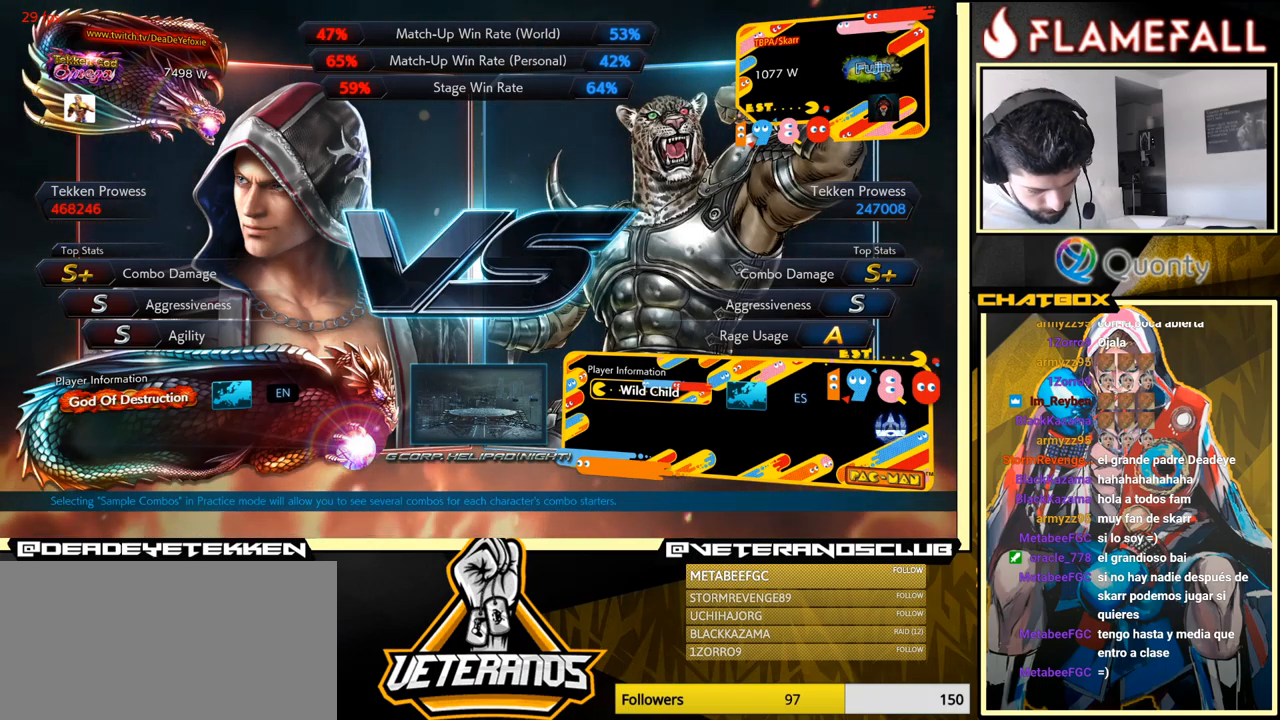
{"buttons": [], "left_stick": "right", "events": [[183, "left_stick", "up"], [300, "left_stick", "left"], [400, "left_stick", "down"], [500, "left_stick", "right"]]}
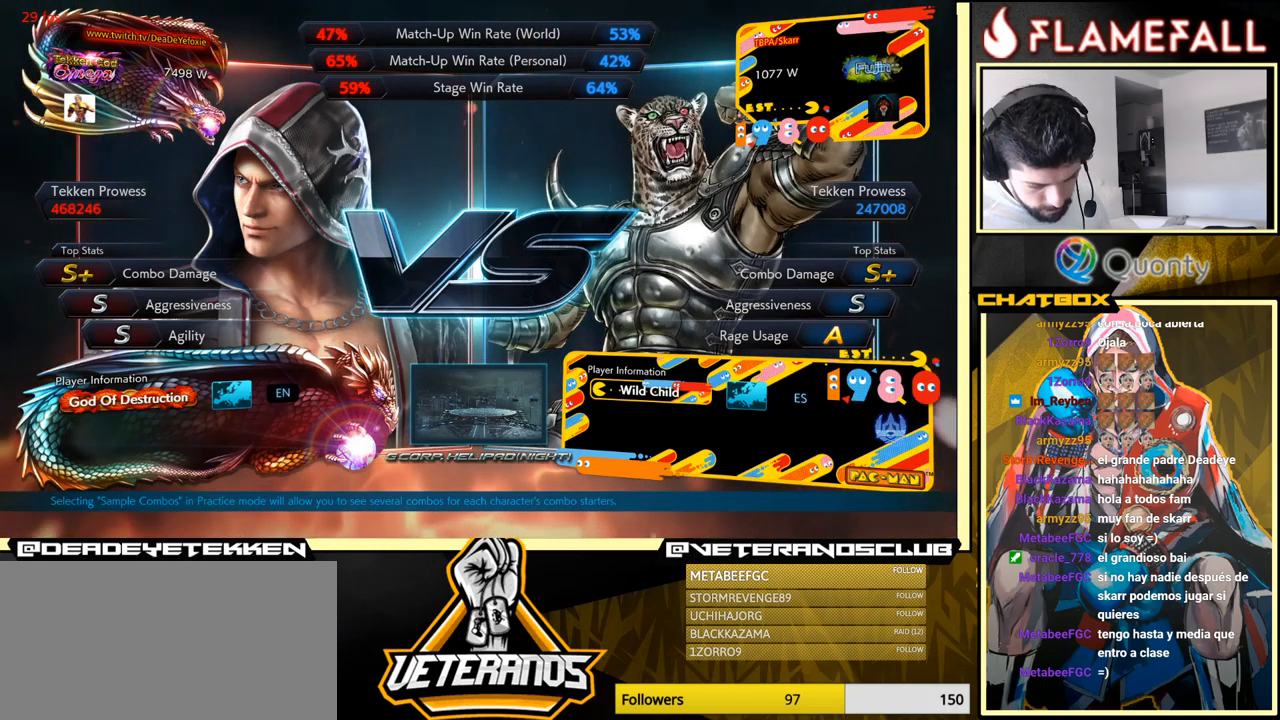
{"buttons": [], "left_stick": "center", "events": [[117, "left_stick", "center"]]}
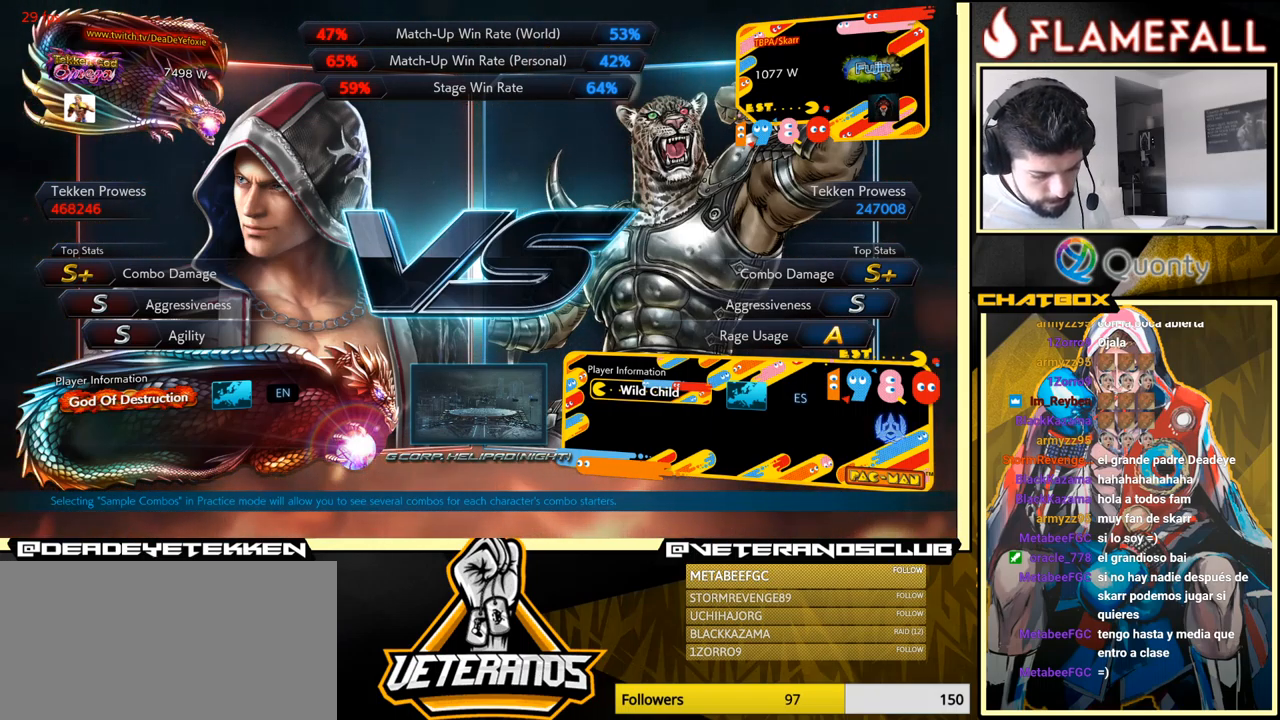
{"buttons": [], "left_stick": "center", "events": [[350, "left_stick", "right"], [433, "left_stick", "down"], [483, "left_stick", "center"]]}
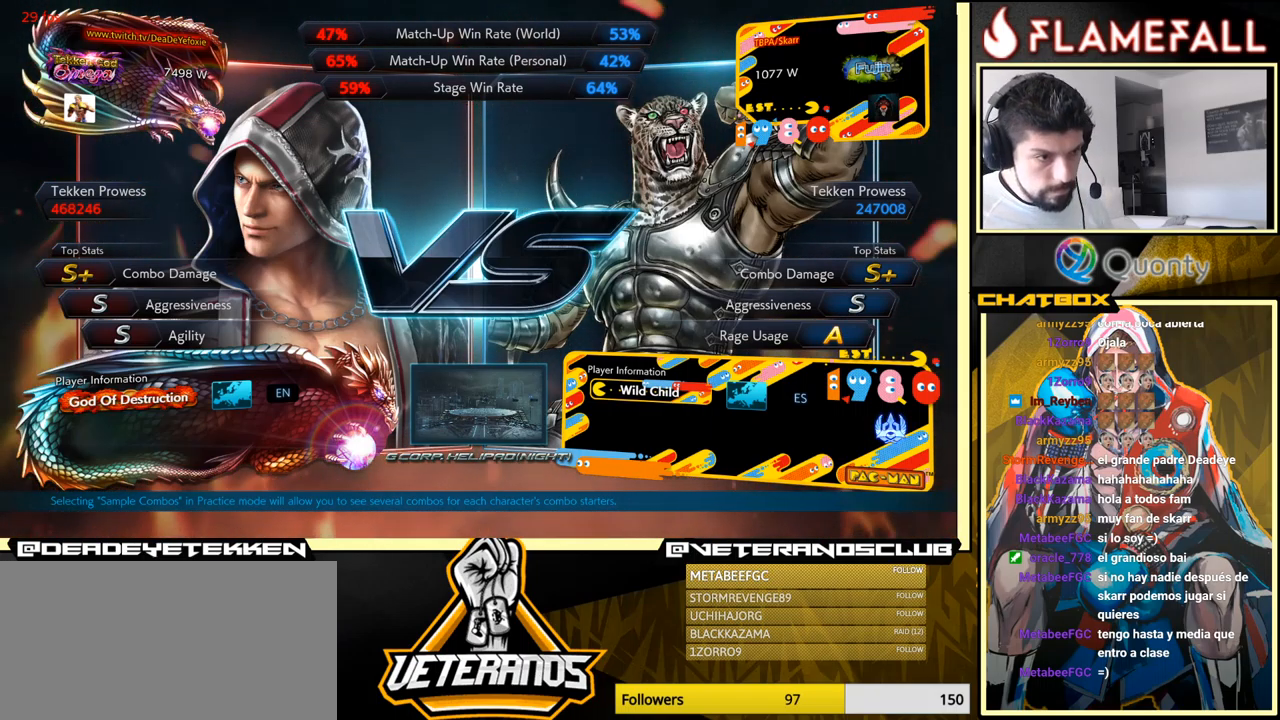
{"buttons": [], "left_stick": "center", "events": []}
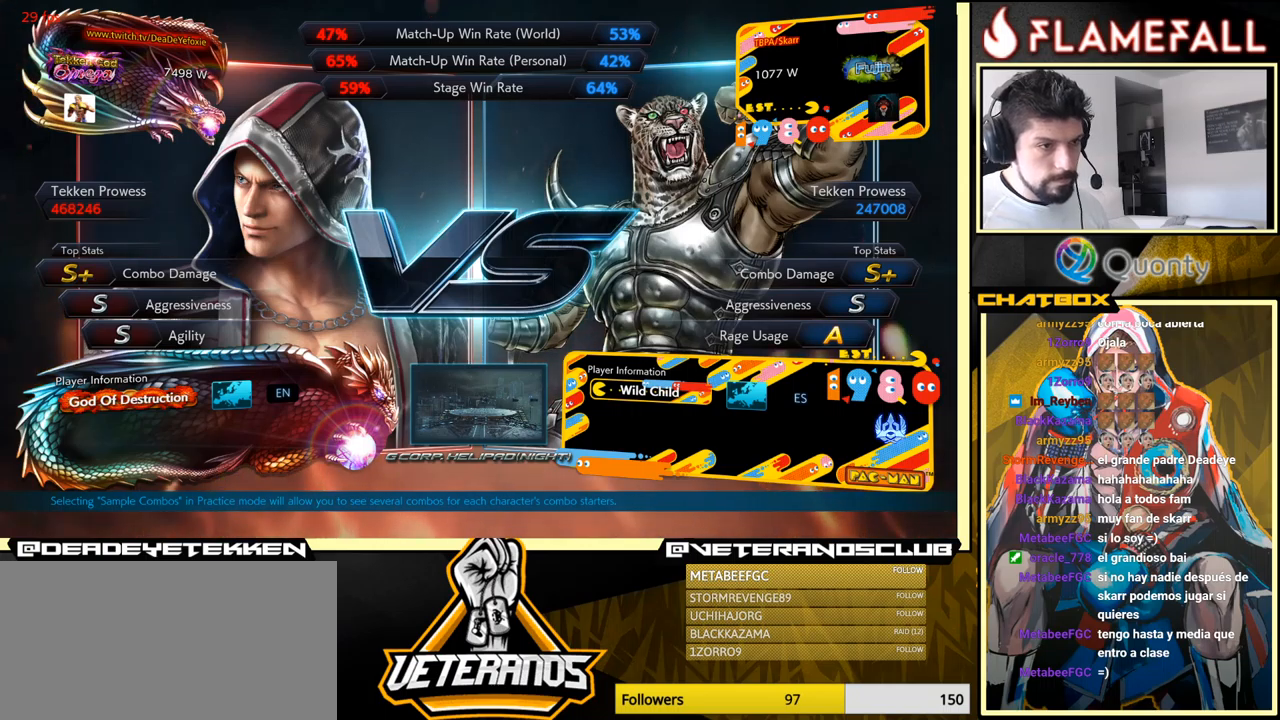
{"buttons": [], "left_stick": "down", "events": [[384, "left_stick", "down"]]}
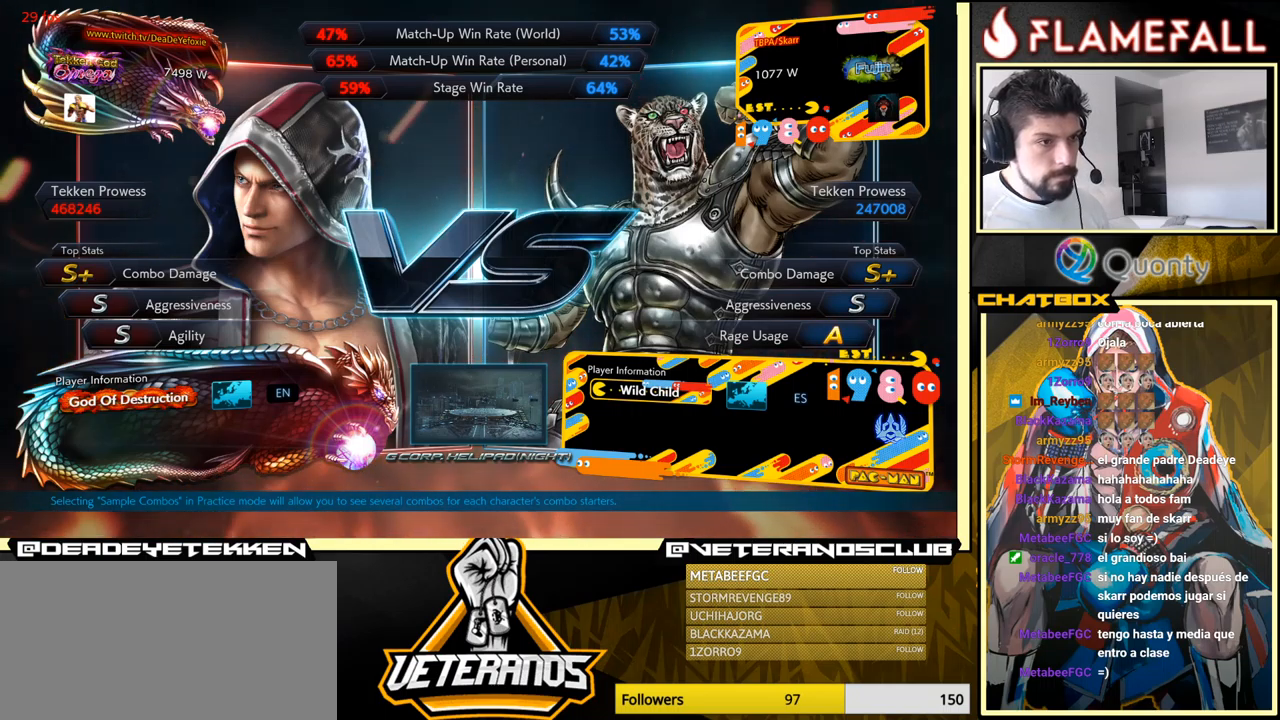
{"buttons": [], "left_stick": "center", "events": [[150, "left_stick", "center"]]}
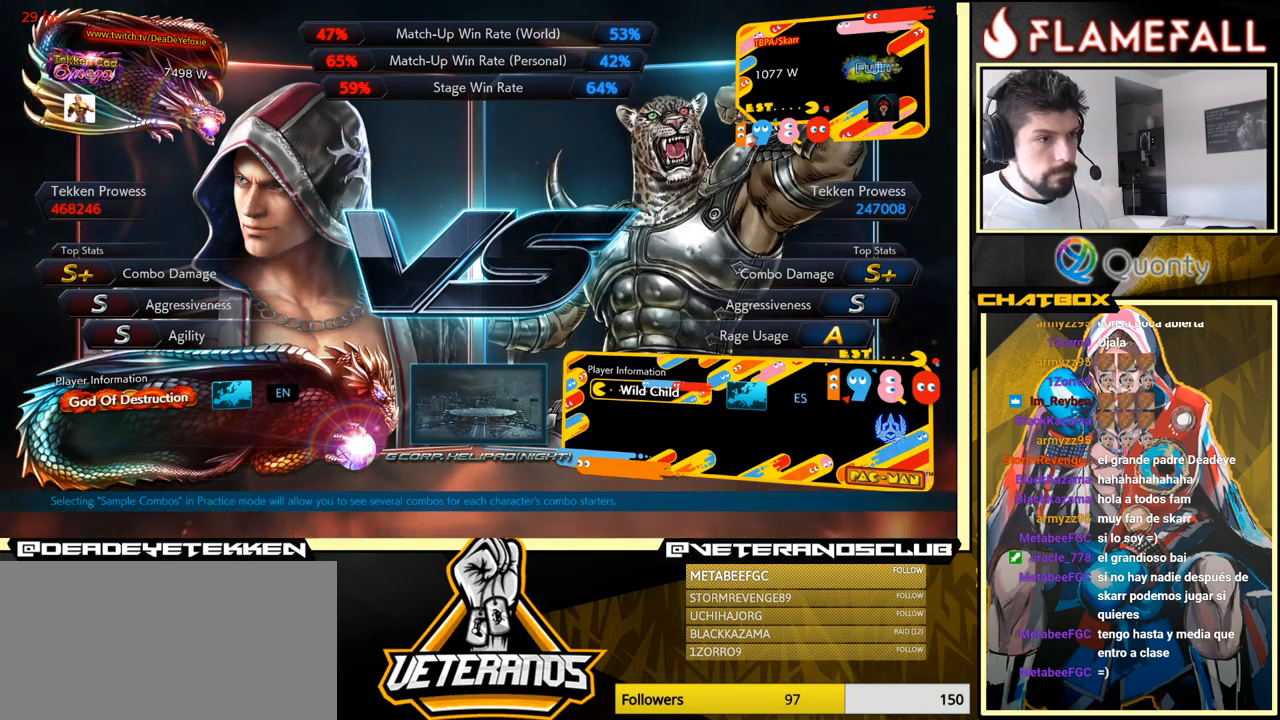
{"buttons": [], "left_stick": "center", "events": []}
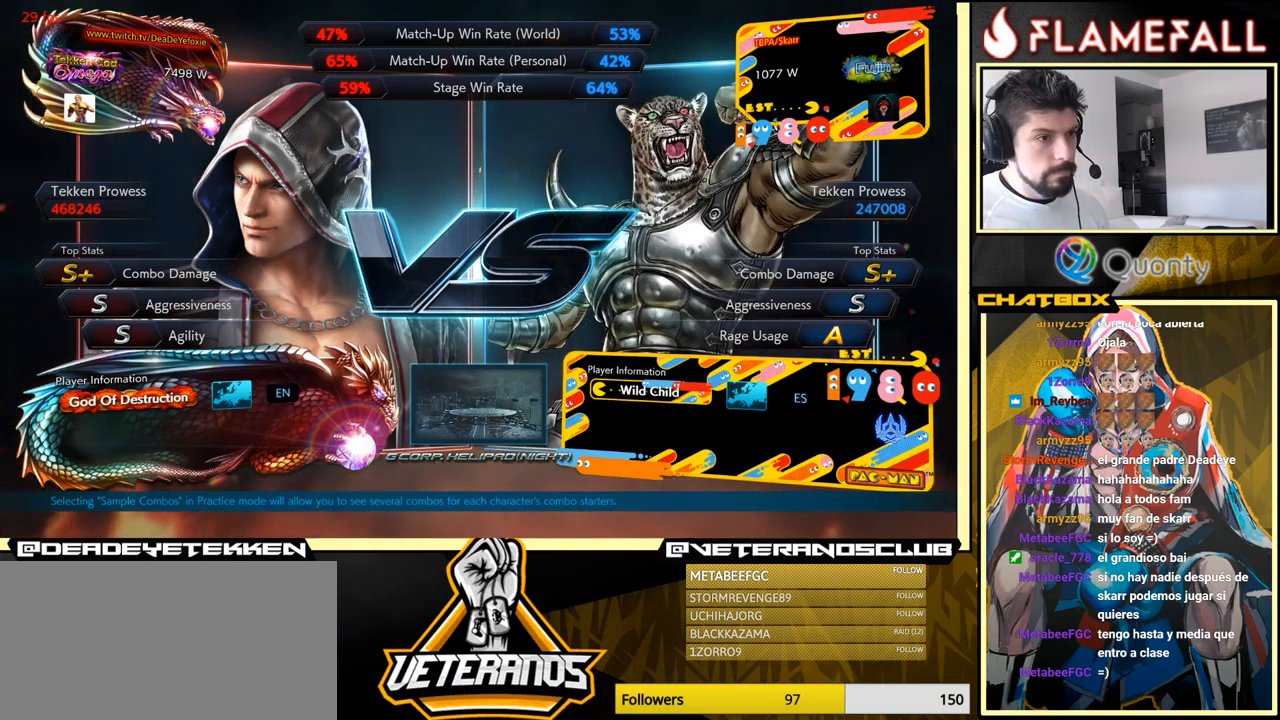
{"buttons": [], "left_stick": "center", "events": []}
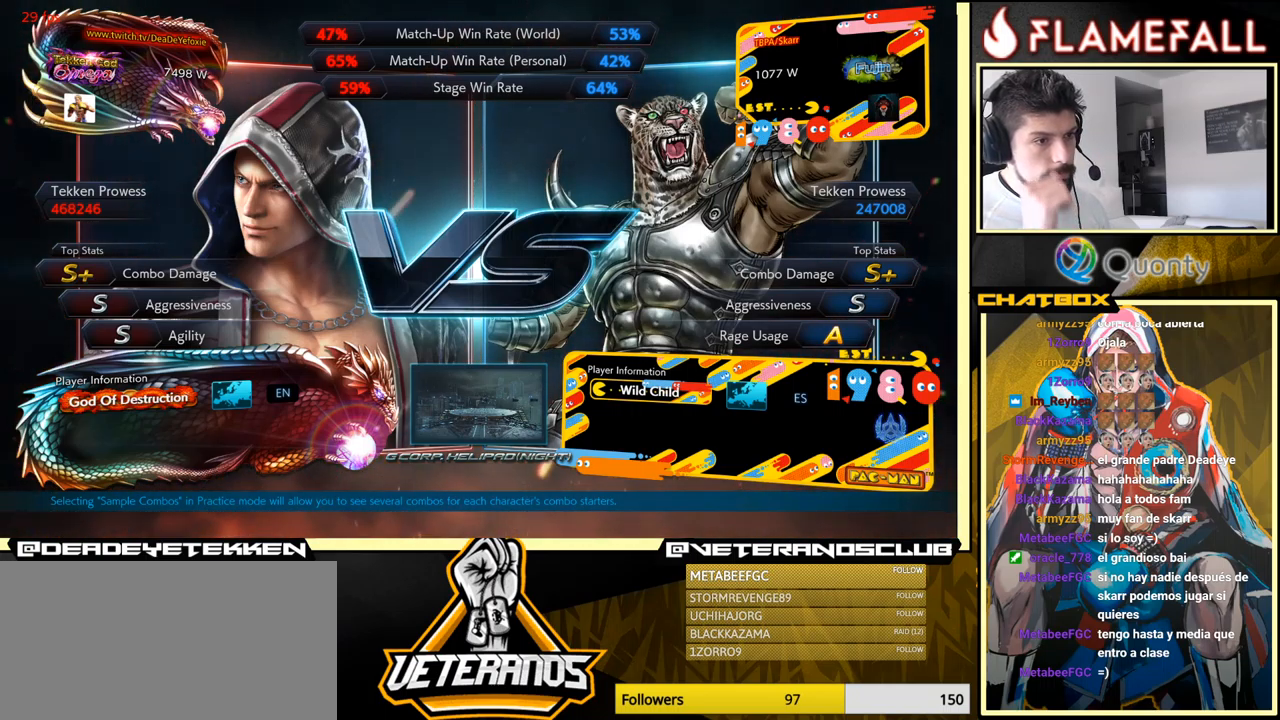
{"buttons": [], "left_stick": "center", "events": []}
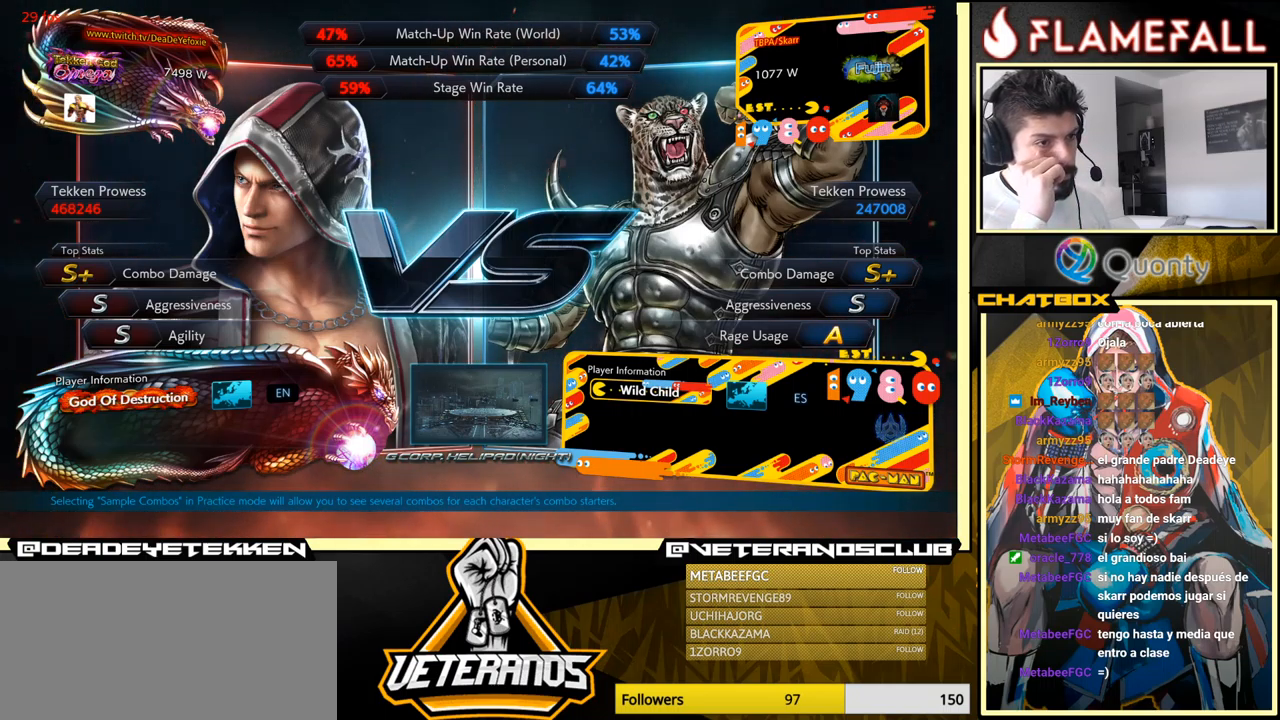
{"buttons": [], "left_stick": "center", "events": []}
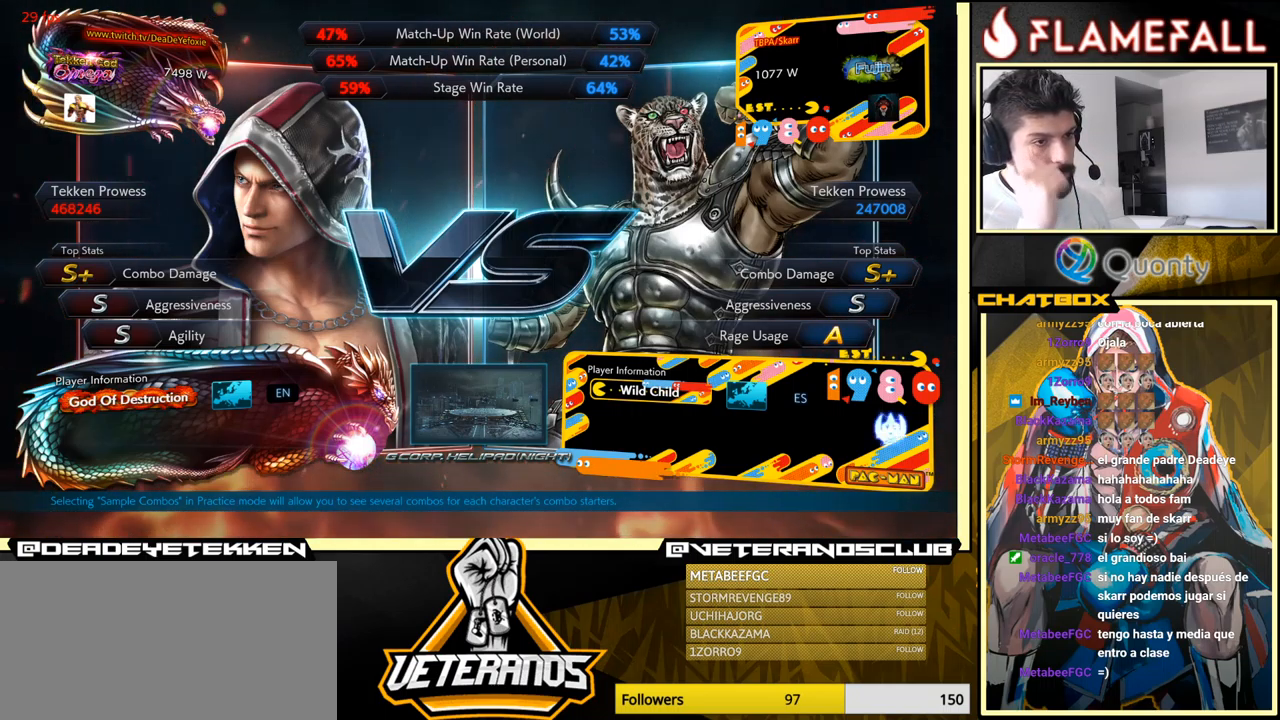
{"buttons": [], "left_stick": "center", "events": []}
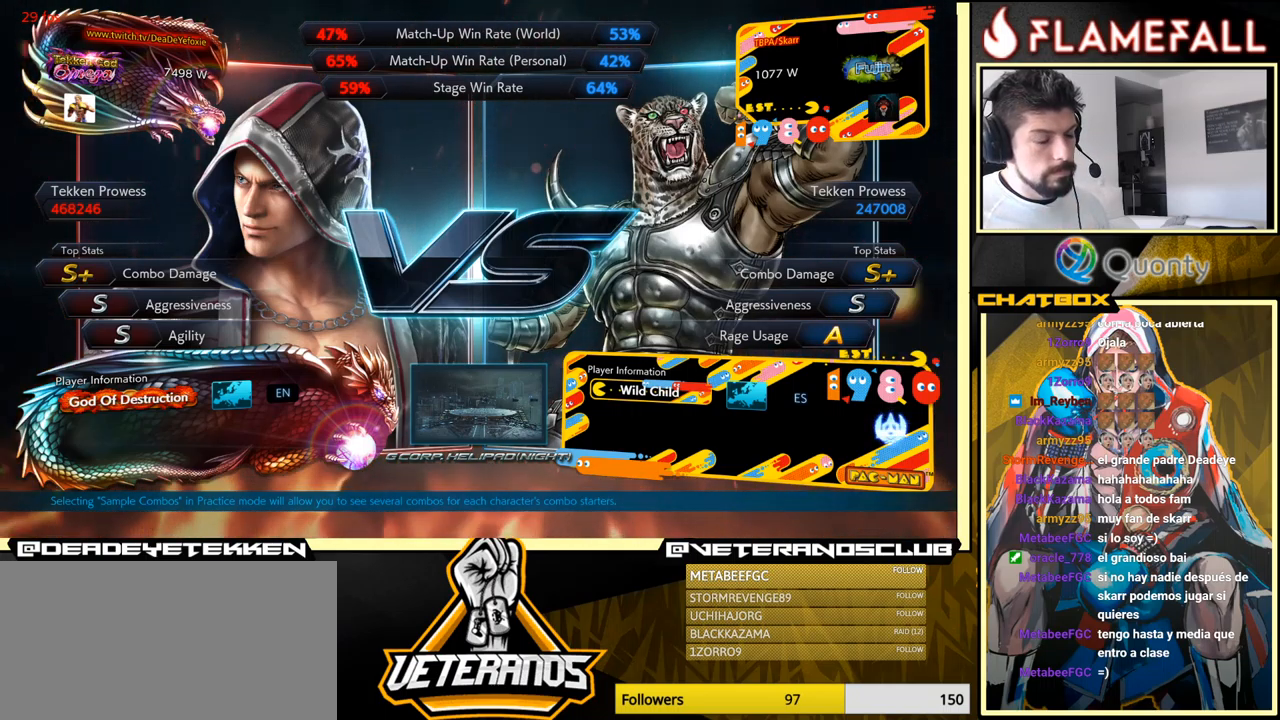
{"buttons": [], "left_stick": "center", "events": [[17, "A", "down"], [184, "A", "up"], [367, "A", "down"], [484, "A", "up"]]}
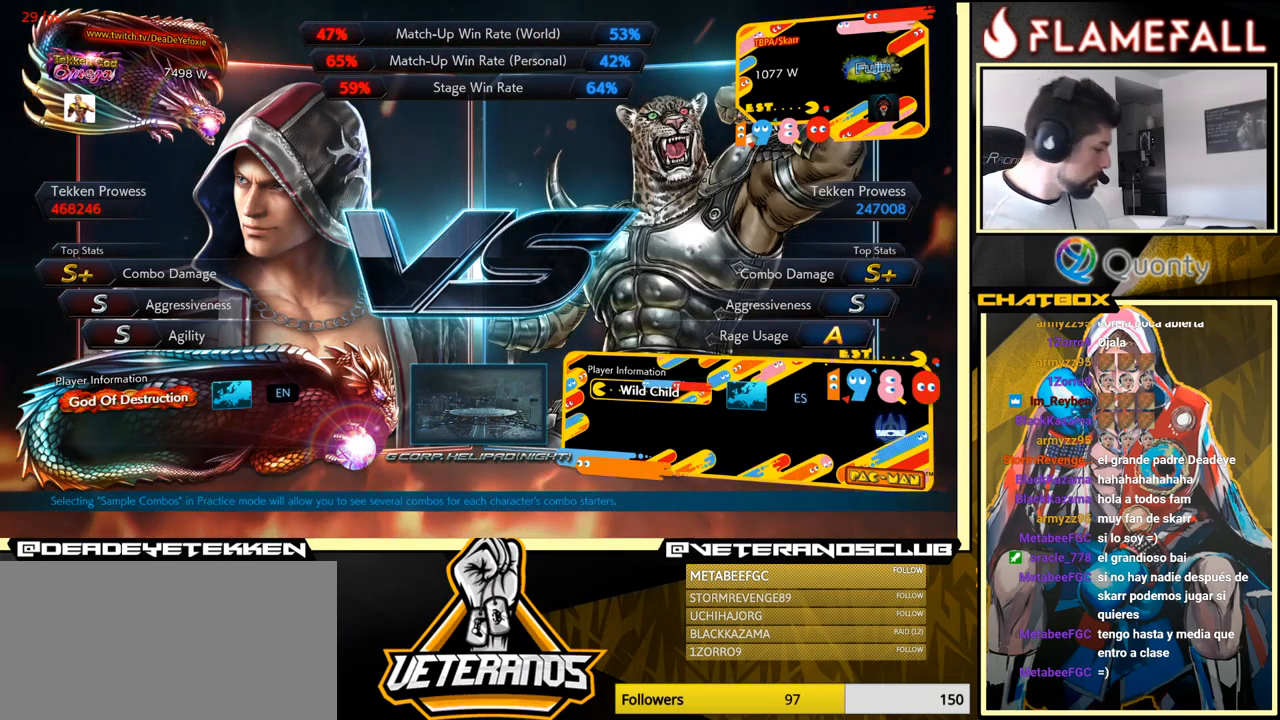
{"buttons": [], "left_stick": "center", "events": [[150, "A", "down"], [284, "A", "up"]]}
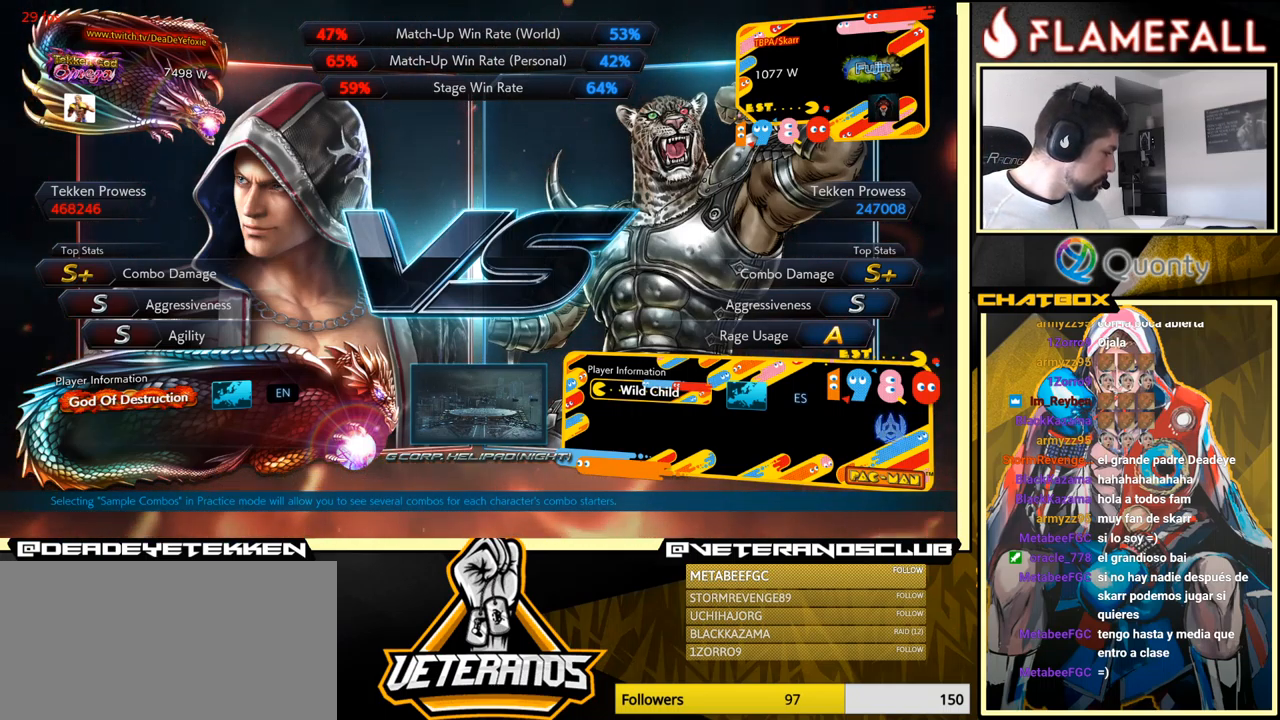
{"buttons": ["A"], "left_stick": "center", "events": [[34, "A", "down"], [167, "A", "up"], [416, "A", "down"]]}
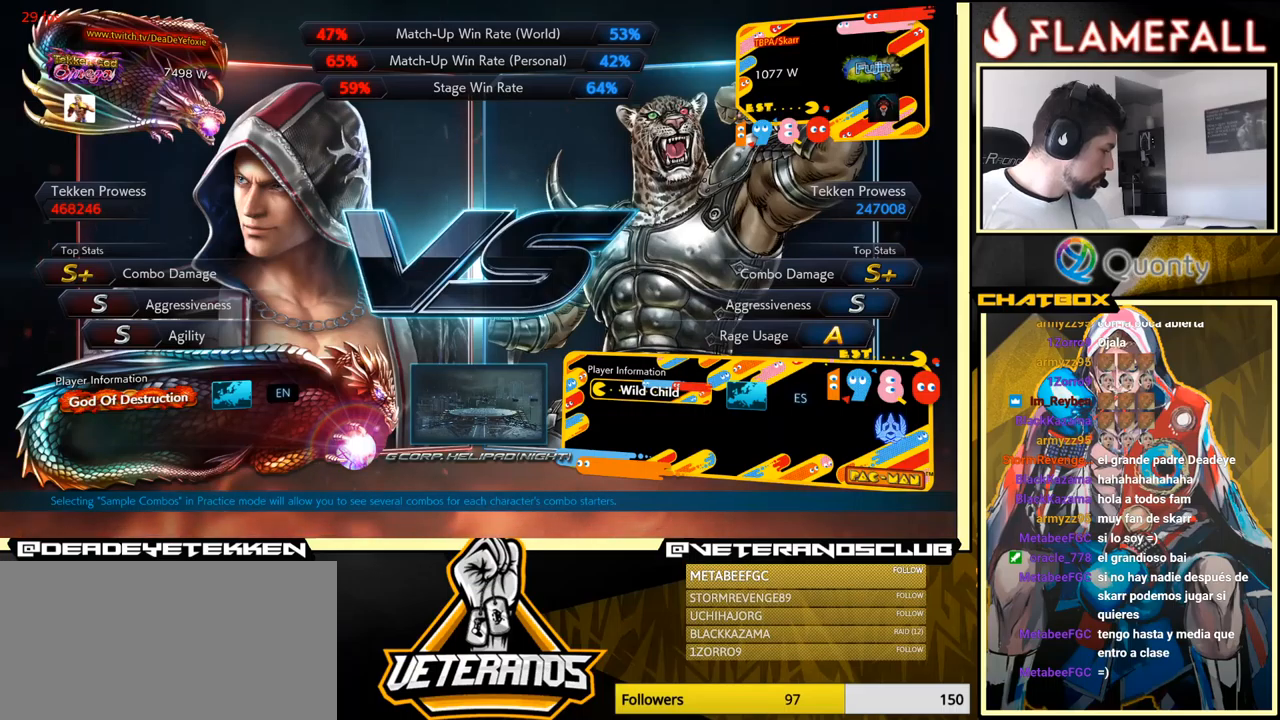
{"buttons": [], "left_stick": "center", "events": [[50, "A", "up"], [266, "A", "down"], [400, "A", "up"]]}
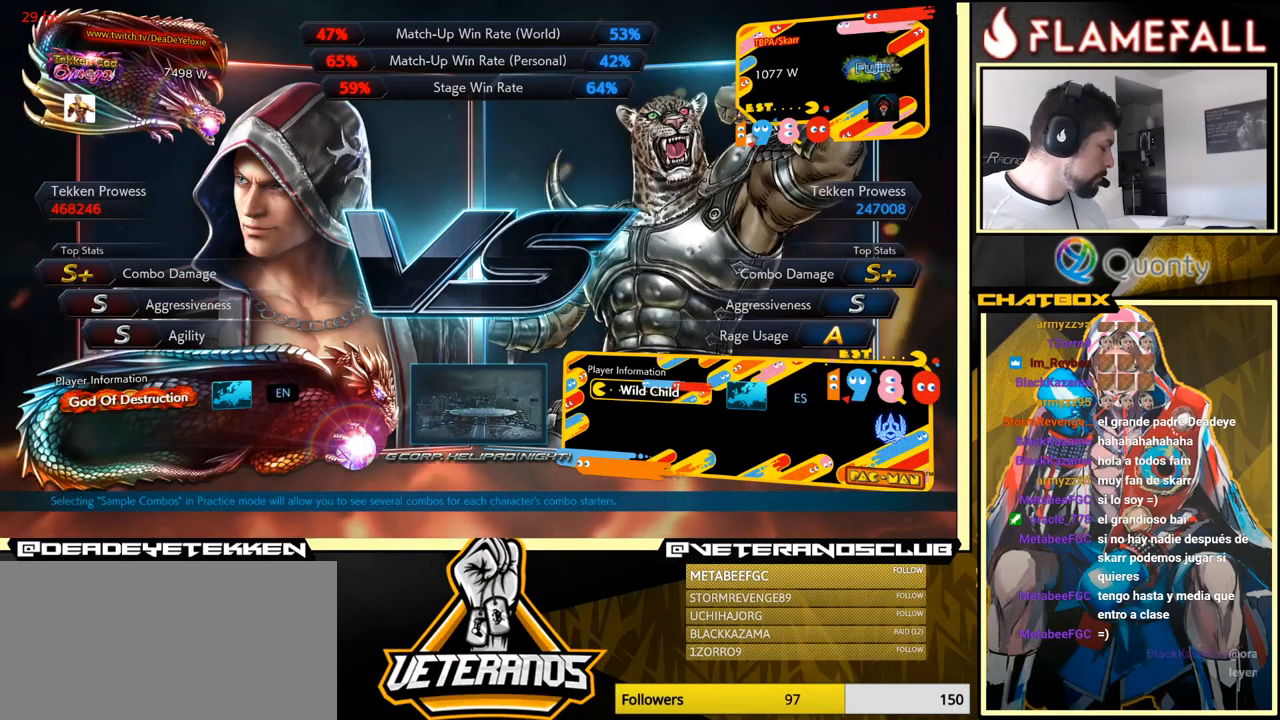
{"buttons": [], "left_stick": "center", "events": [[66, "A", "down"], [150, "A", "up"]]}
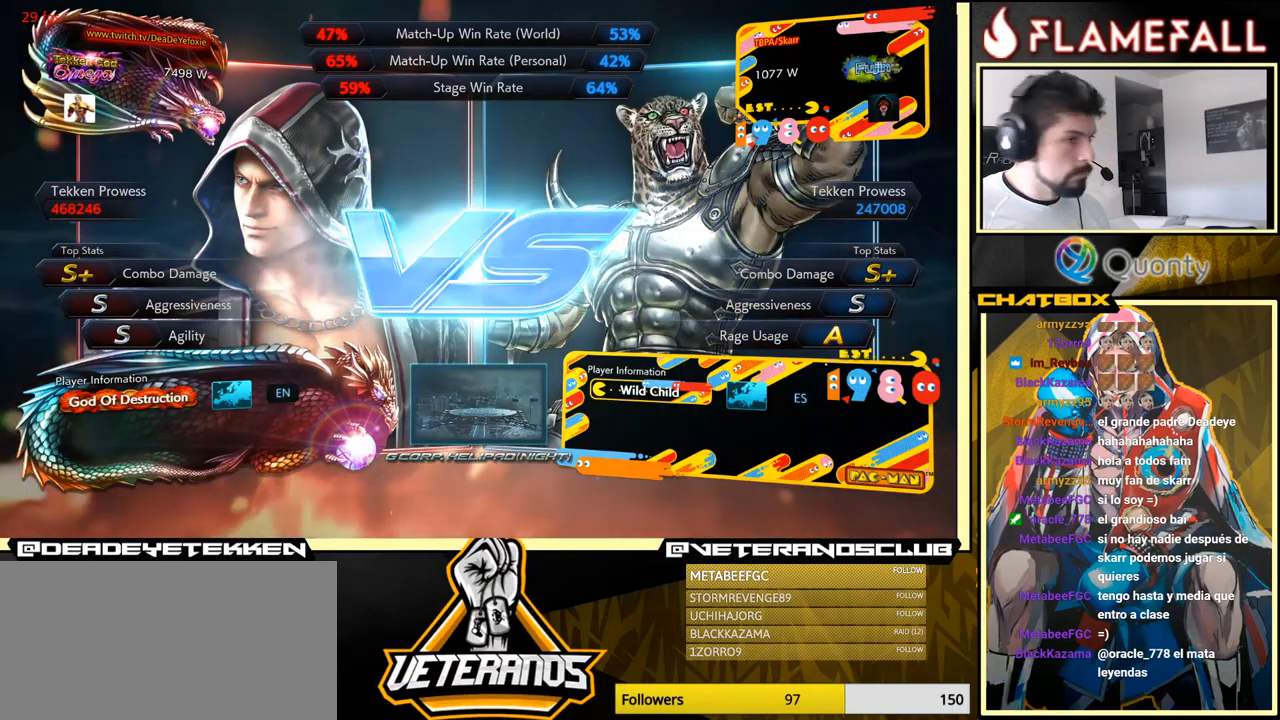
{"buttons": [], "left_stick": "center", "events": []}